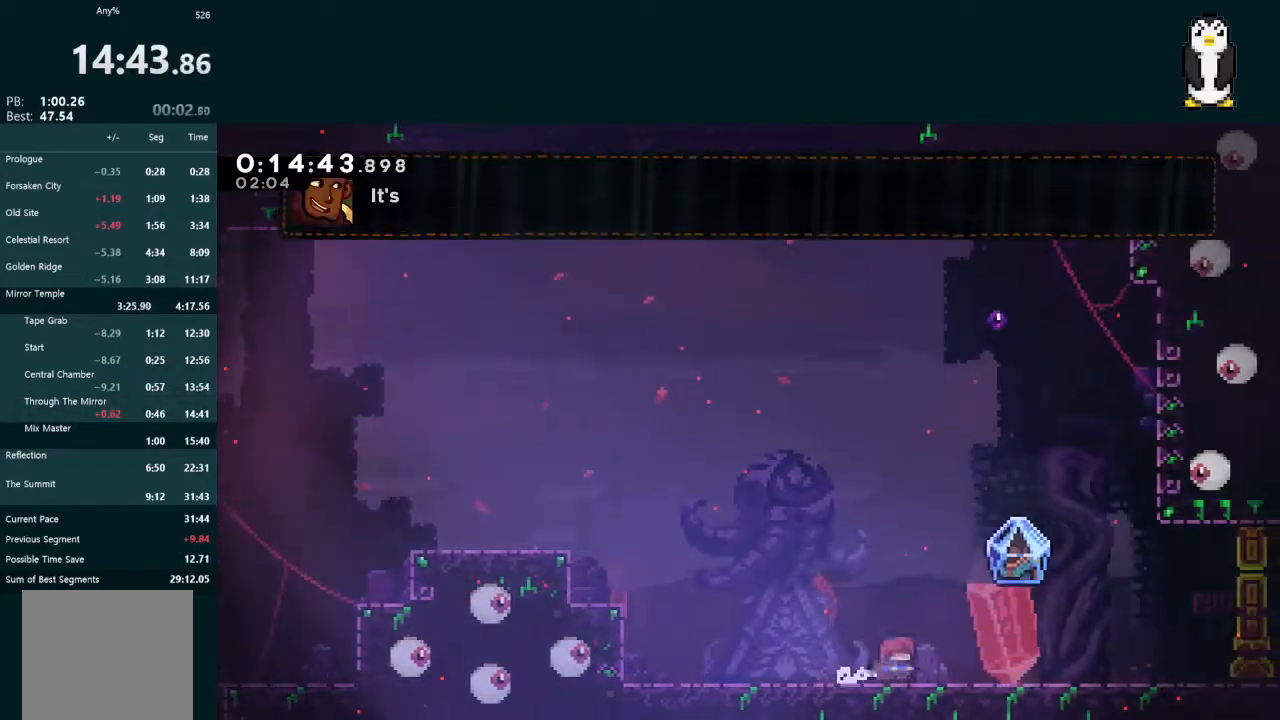
Gameplay with a controller (Xbox layout); each line is a JSON object with the inputs held at the frame after it. "events" lists button and stick changes between this image and that frame as [ms after this image, input, new state], when the widget could be followed in between. Not read: L3.
{"buttons": ["L2", "DPAD_RIGHT"], "left_stick": "center", "right_stick": "center", "events": [[33, "X", "down"], [100, "DPAD_DOWN", "up"], [100, "X", "up"], [167, "A", "down"], [300, "A", "up"]]}
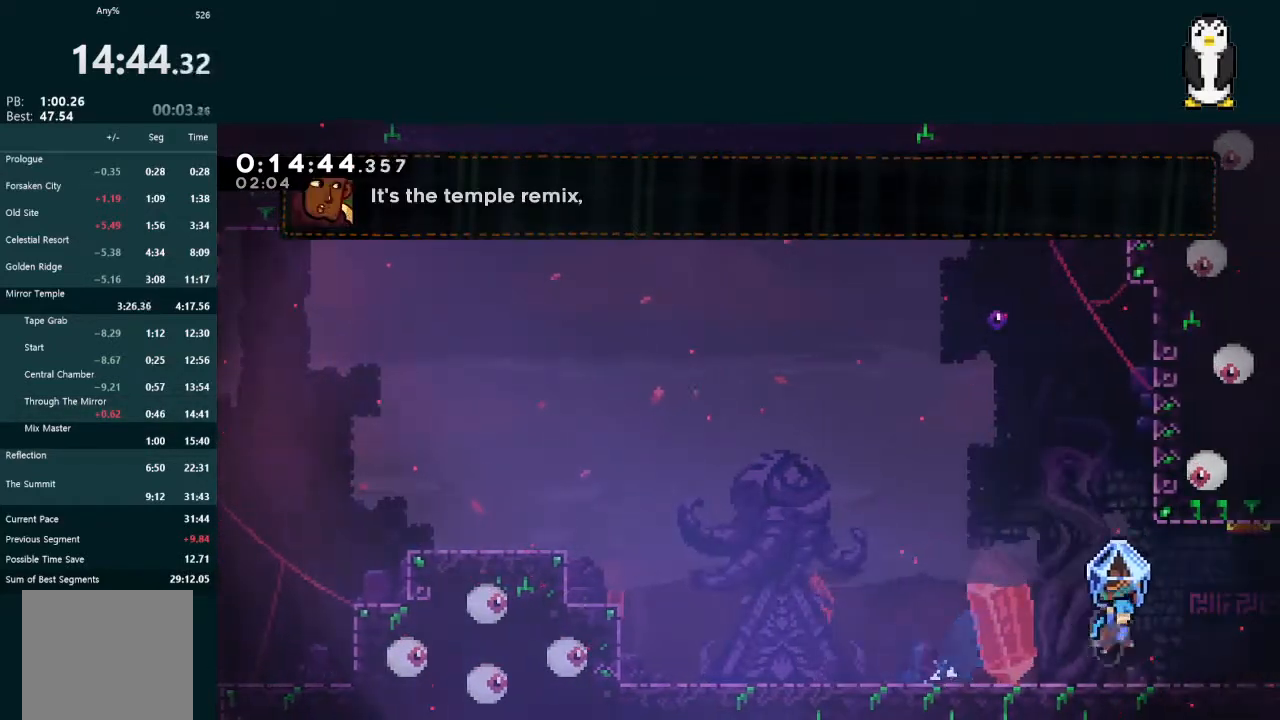
{"buttons": ["L2", "DPAD_RIGHT"], "left_stick": "center", "right_stick": "center", "events": []}
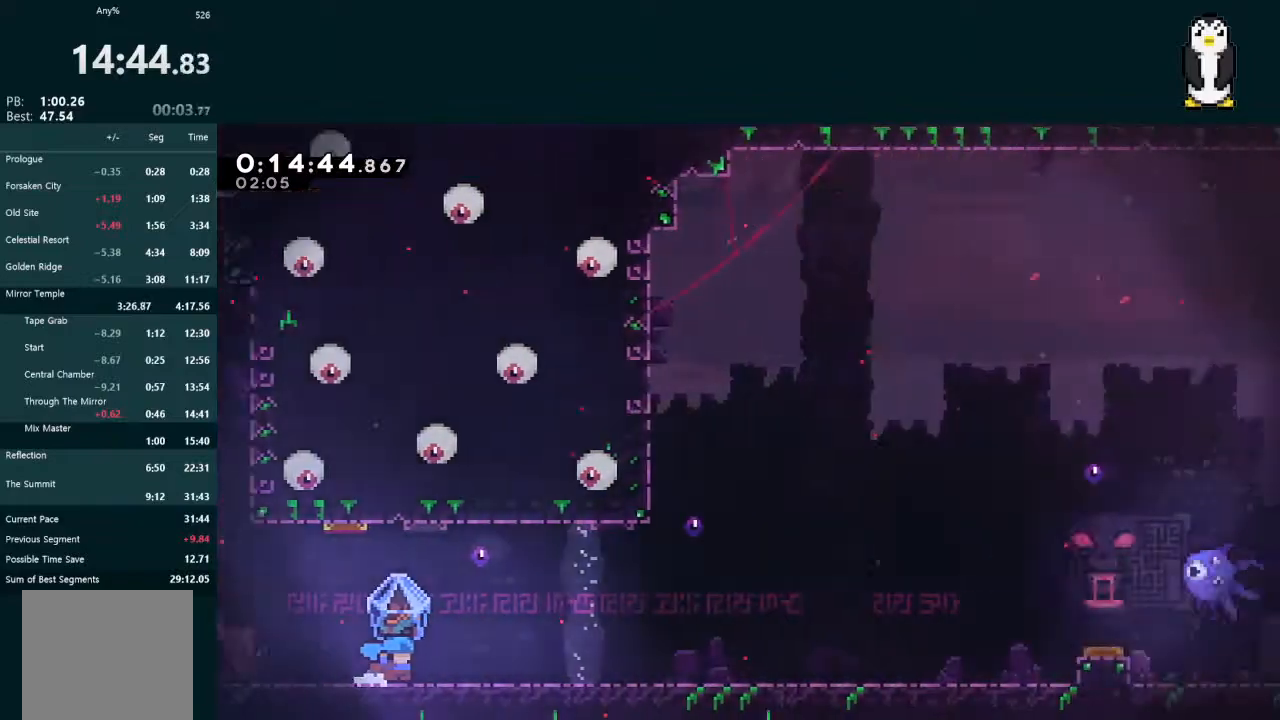
{"buttons": ["DPAD_RIGHT"], "left_stick": "center", "right_stick": "center", "events": [[433, "L2", "up"]]}
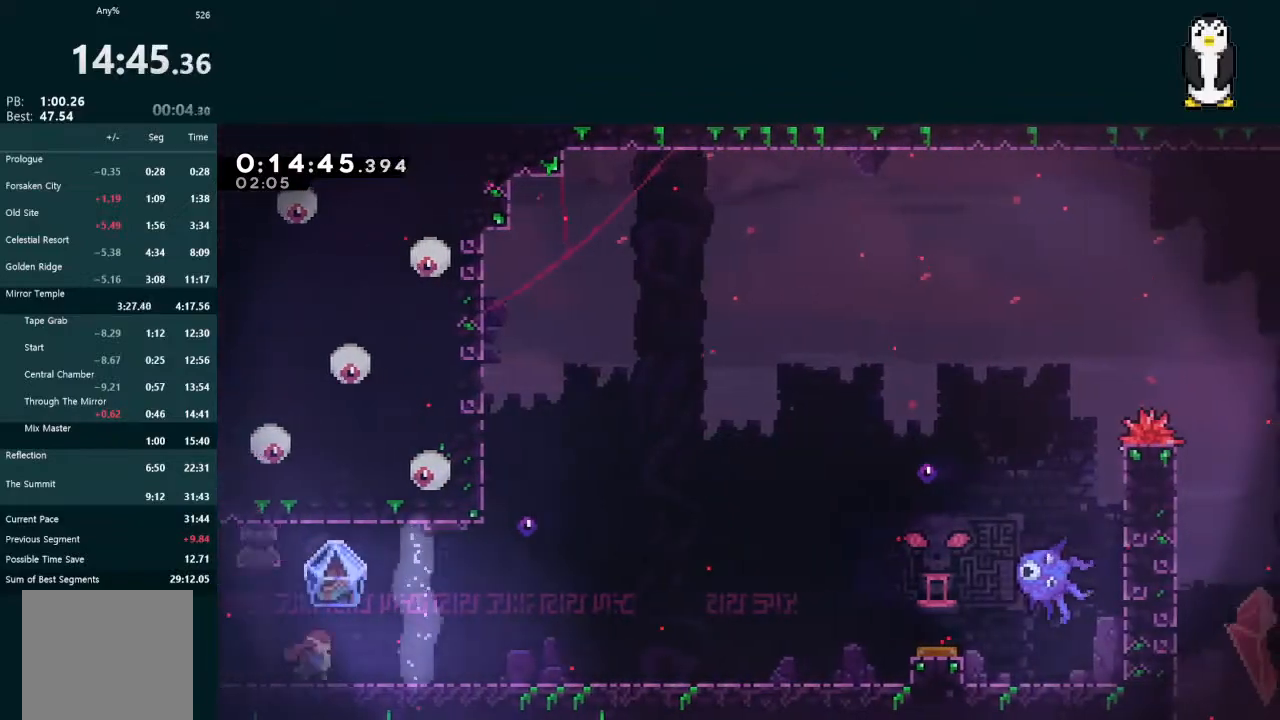
{"buttons": ["X", "L2", "DPAD_DOWN", "DPAD_RIGHT"], "left_stick": "center", "right_stick": "center", "events": [[100, "DPAD_RIGHT", "up"], [167, "DPAD_LEFT", "down"], [367, "DPAD_LEFT", "up"], [400, "DPAD_DOWN", "down"], [400, "DPAD_RIGHT", "down"], [433, "L2", "down"], [500, "X", "down"]]}
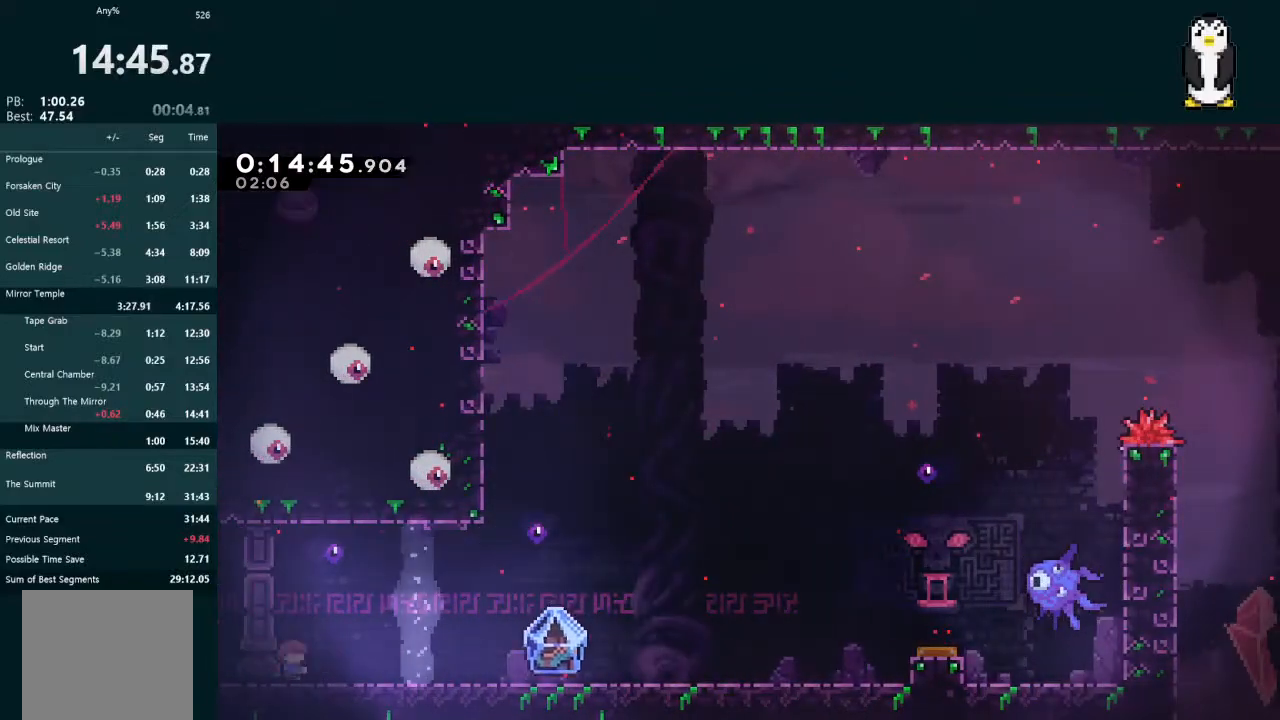
{"buttons": ["L2", "DPAD_RIGHT"], "left_stick": "center", "right_stick": "center", "events": [[100, "X", "up"], [167, "A", "down"], [267, "A", "up"], [267, "X", "down"], [467, "DPAD_DOWN", "up"], [467, "X", "up"]]}
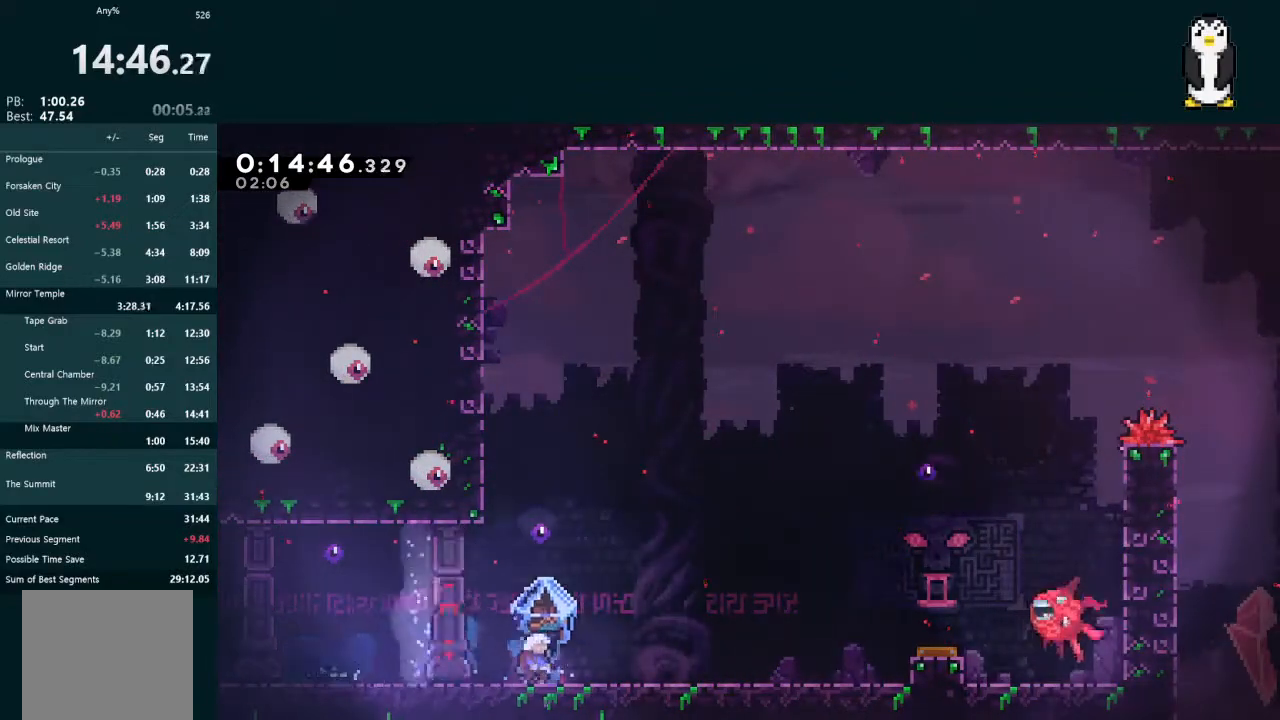
{"buttons": ["A", "L2", "DPAD_RIGHT"], "left_stick": "center", "right_stick": "center", "events": [[233, "A", "down"]]}
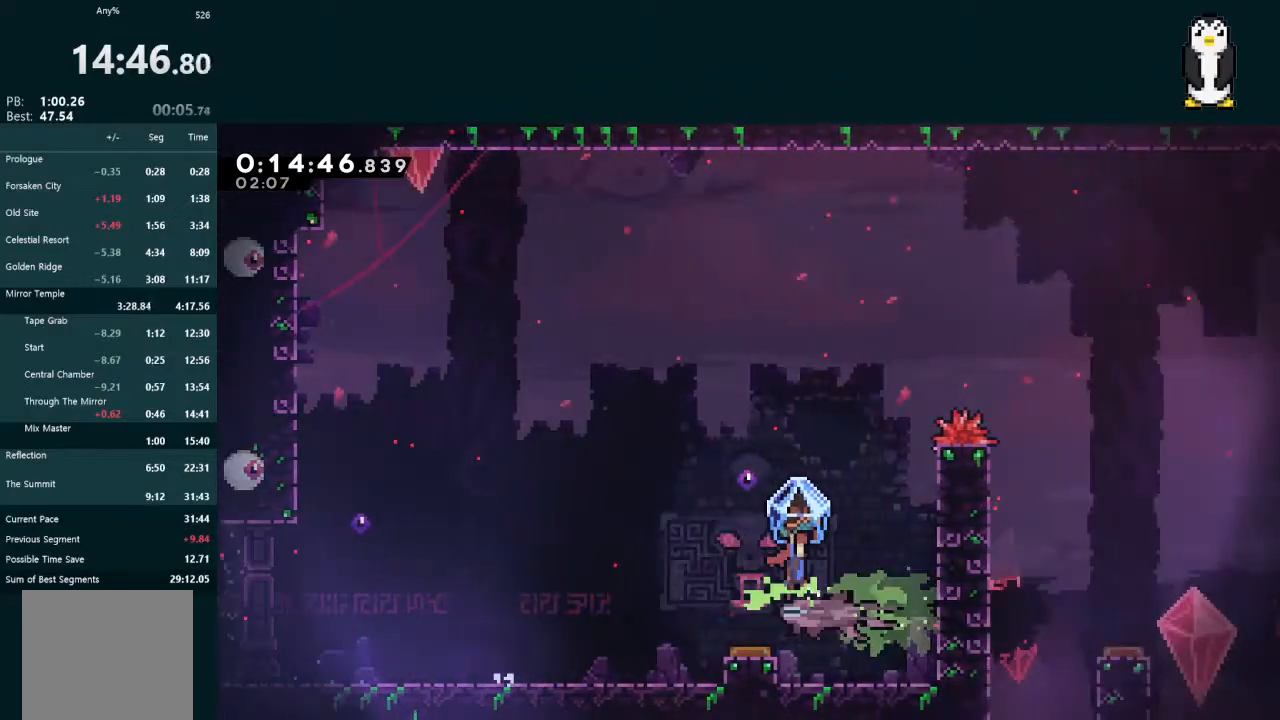
{"buttons": ["A", "L2", "DPAD_RIGHT"], "left_stick": "center", "right_stick": "center", "events": [[367, "A", "up"], [433, "A", "down"]]}
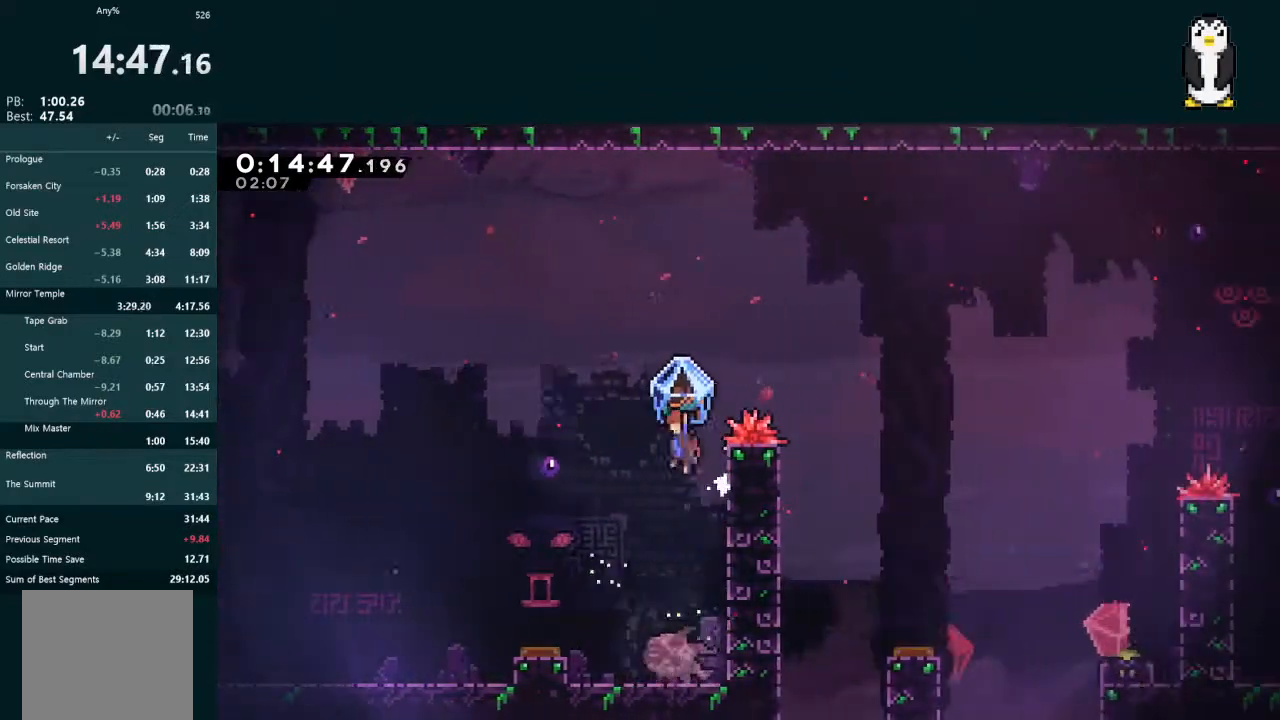
{"buttons": ["L2", "DPAD_RIGHT"], "left_stick": "center", "right_stick": "center", "events": [[167, "A", "up"], [200, "L2", "up"], [233, "DPAD_UP", "down"], [267, "L2", "down"], [267, "X", "down"], [333, "X", "up"], [400, "A", "down"], [433, "DPAD_UP", "up"], [500, "A", "up"]]}
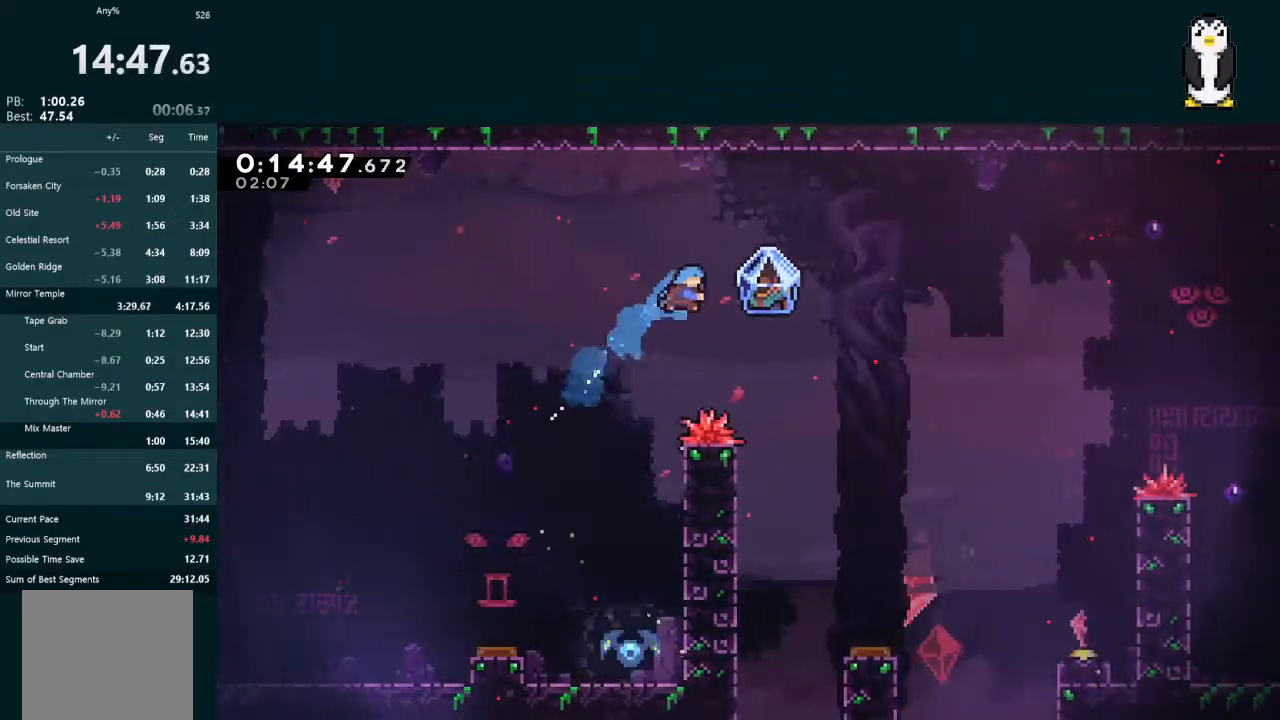
{"buttons": ["L2", "DPAD_RIGHT"], "left_stick": "center", "right_stick": "center", "events": []}
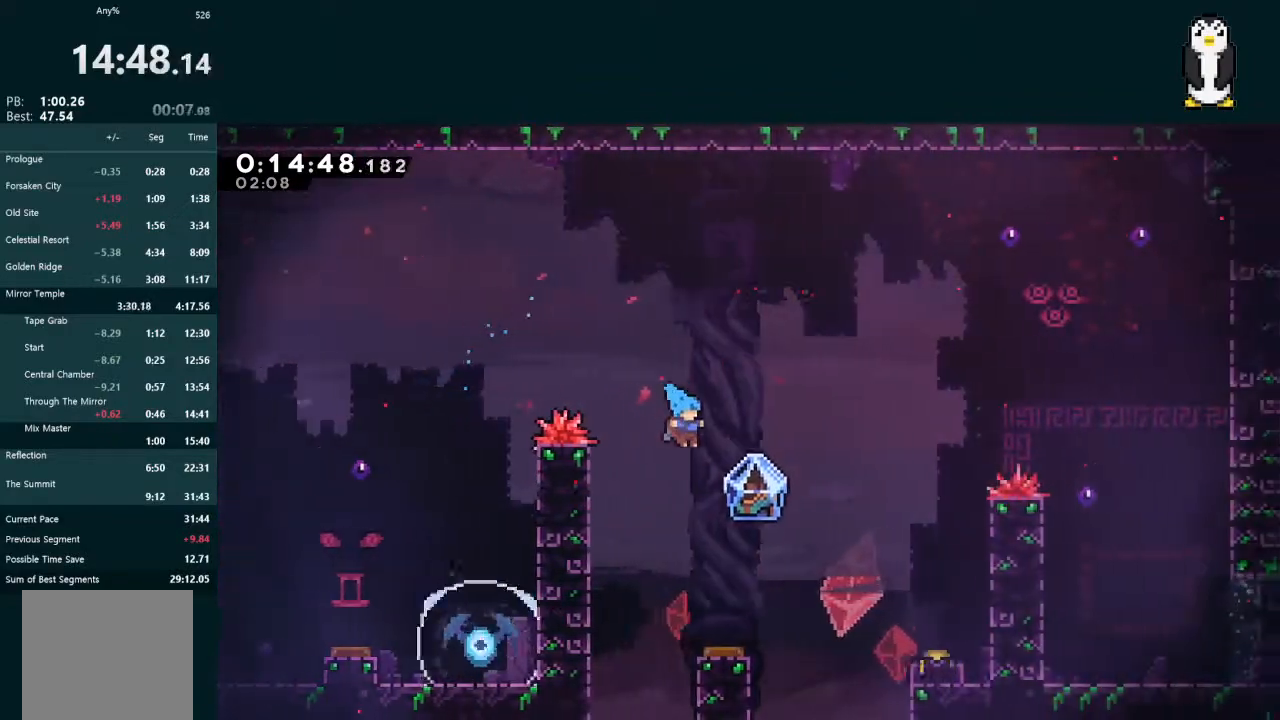
{"buttons": ["L2"], "left_stick": "center", "right_stick": "center", "events": [[67, "DPAD_RIGHT", "up"], [233, "DPAD_RIGHT", "down"], [300, "DPAD_RIGHT", "up"]]}
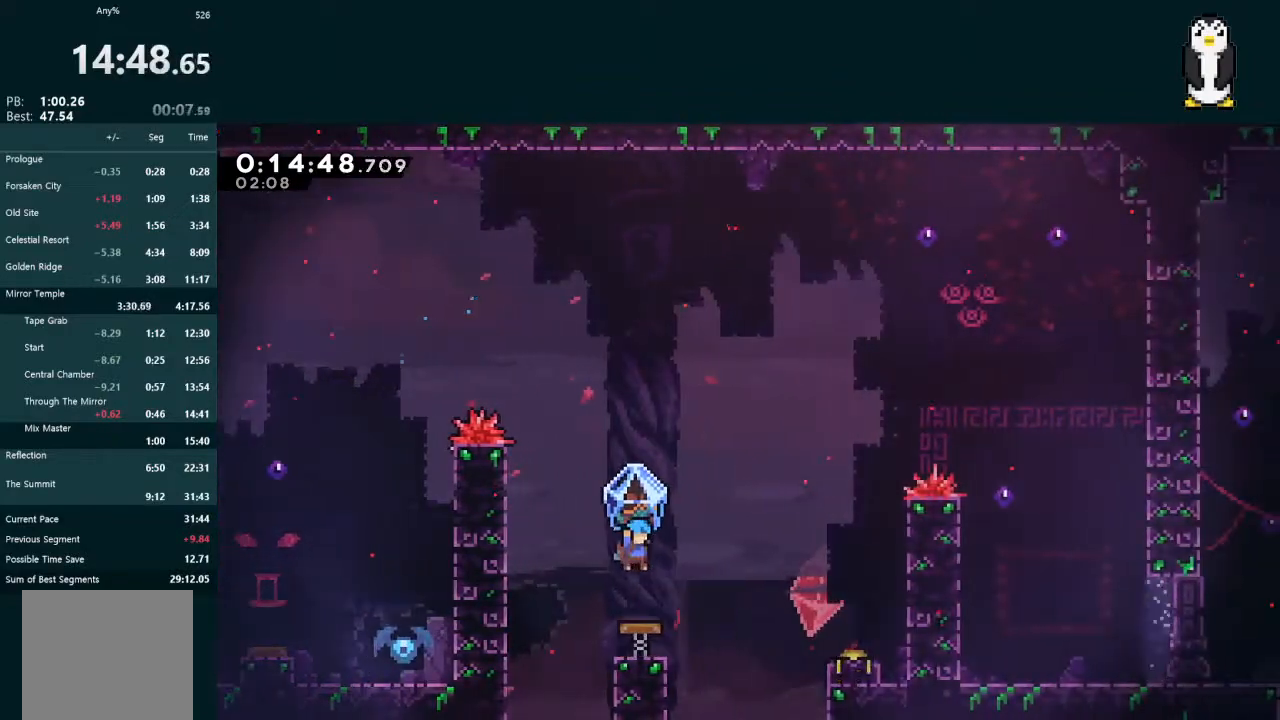
{"buttons": ["L2", "DPAD_RIGHT"], "left_stick": "center", "right_stick": "center", "events": [[133, "DPAD_RIGHT", "down"]]}
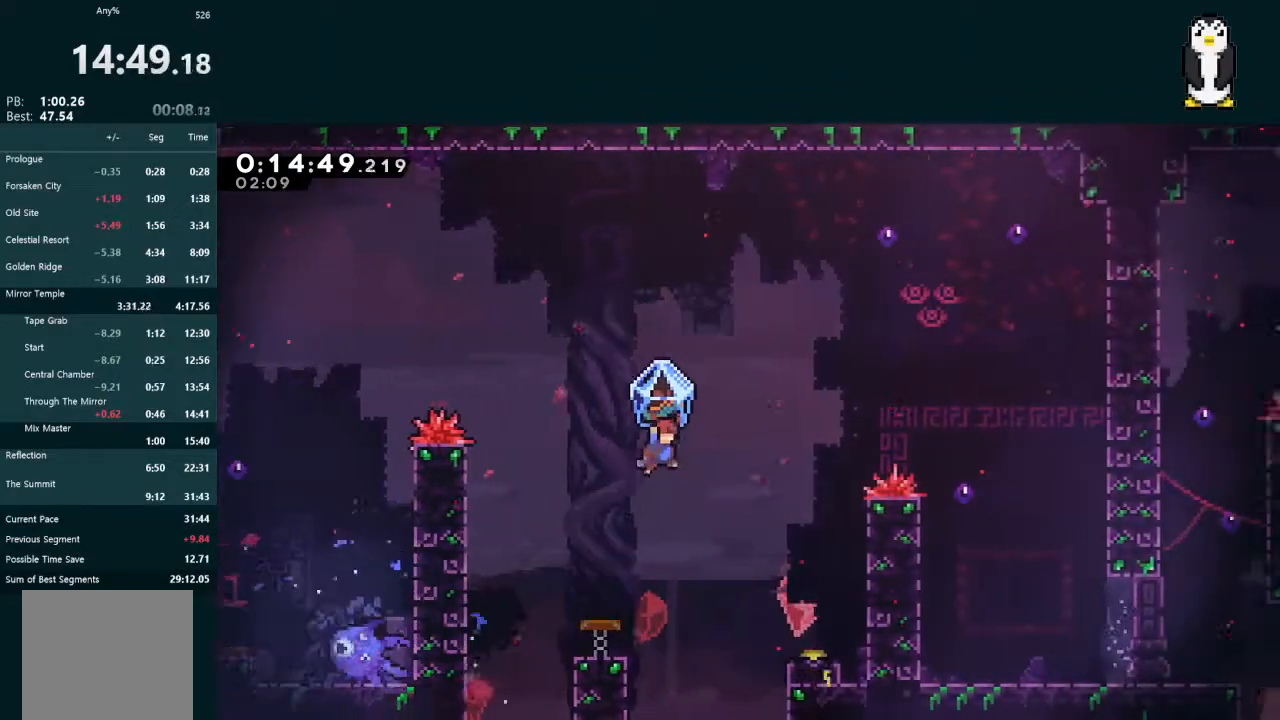
{"buttons": ["DPAD_RIGHT"], "left_stick": "center", "right_stick": "center", "events": [[233, "L2", "up"]]}
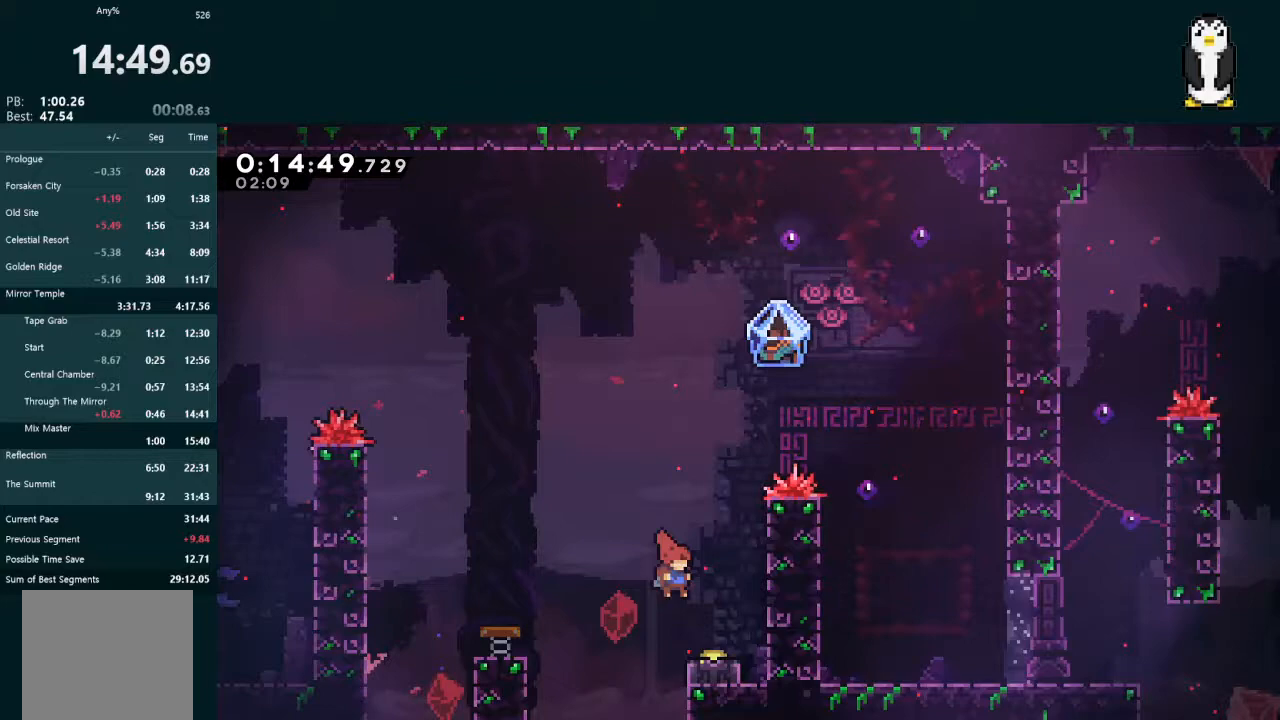
{"buttons": ["A", "L2", "DPAD_UP", "DPAD_RIGHT"], "left_stick": "center", "right_stick": "center", "events": [[100, "DPAD_RIGHT", "up"], [133, "DPAD_DOWN", "down"], [167, "X", "down"], [267, "DPAD_DOWN", "up"], [300, "DPAD_UP", "down"], [300, "X", "up"], [333, "DPAD_RIGHT", "down"], [400, "A", "down"], [500, "L2", "down"]]}
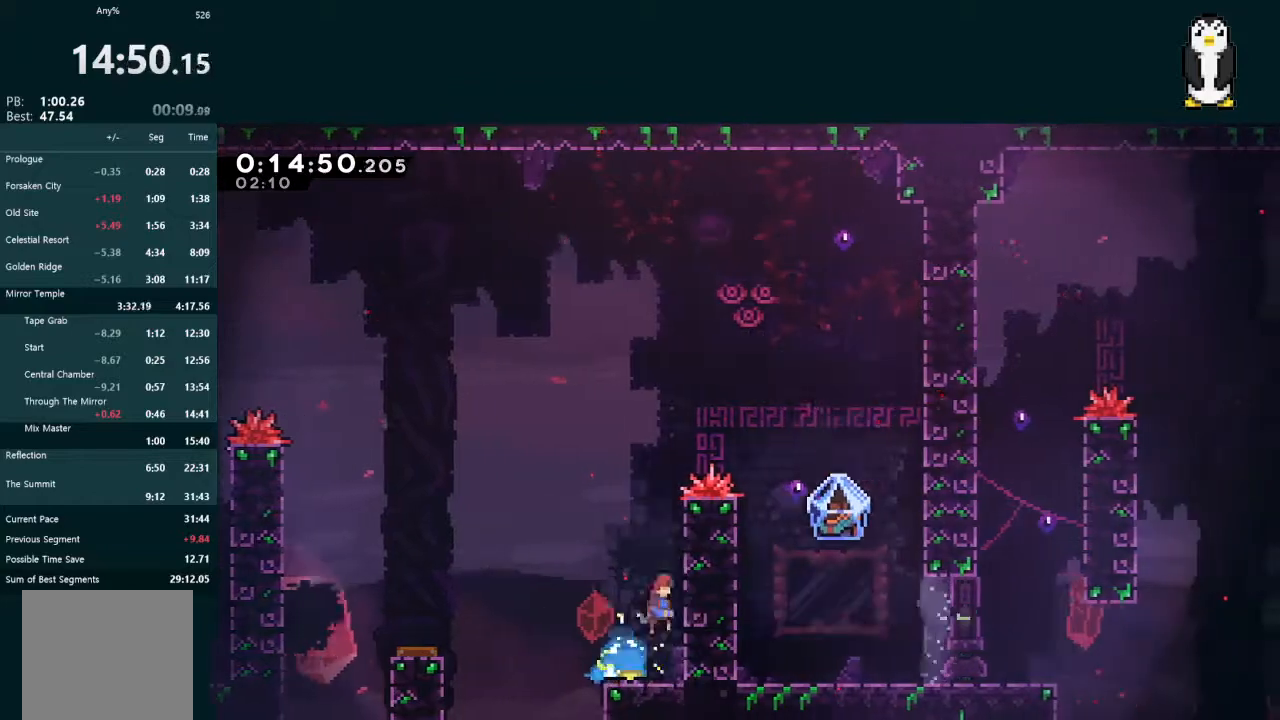
{"buttons": ["L2", "DPAD_UP", "DPAD_RIGHT"], "left_stick": "center", "right_stick": "center", "events": [[33, "A", "up"], [33, "DPAD_RIGHT", "up"], [67, "A", "down"], [200, "A", "up"], [267, "X", "down"], [367, "DPAD_RIGHT", "down"], [400, "X", "up"]]}
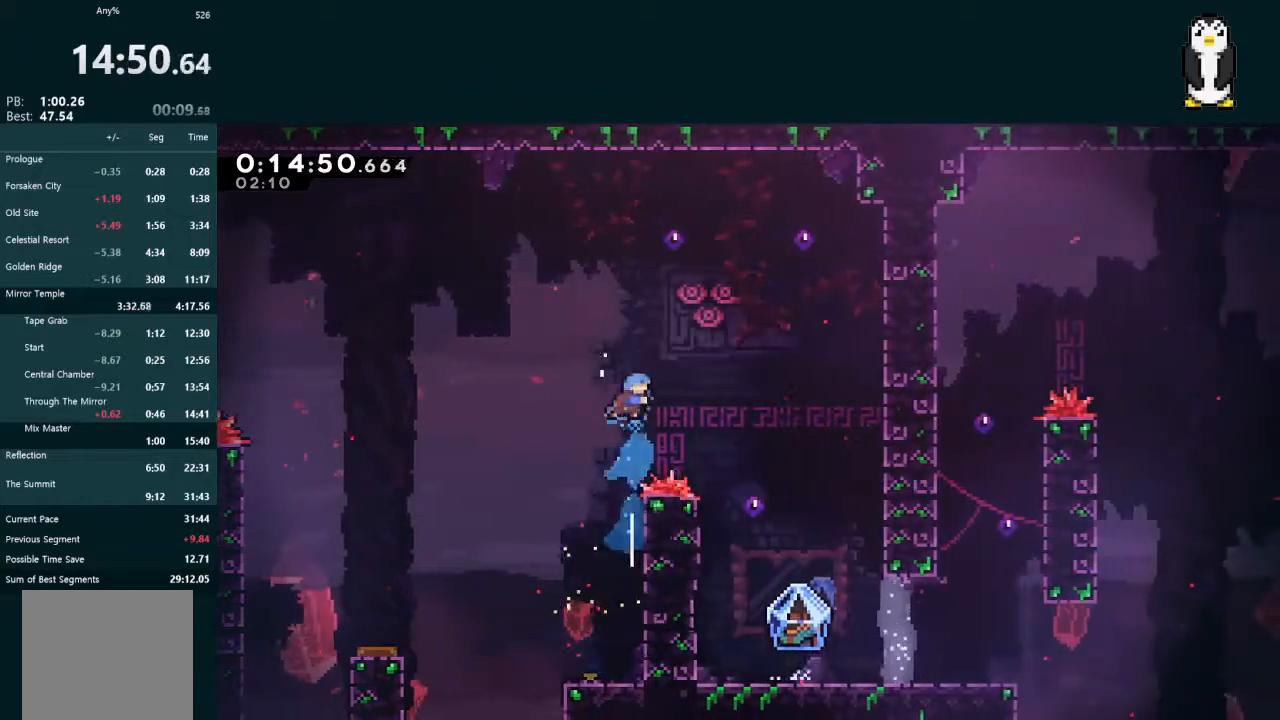
{"buttons": ["DPAD_DOWN"], "left_stick": "center", "right_stick": "center", "events": [[200, "DPAD_UP", "up"], [300, "DPAD_RIGHT", "up"], [300, "L2", "up"], [367, "DPAD_DOWN", "down"]]}
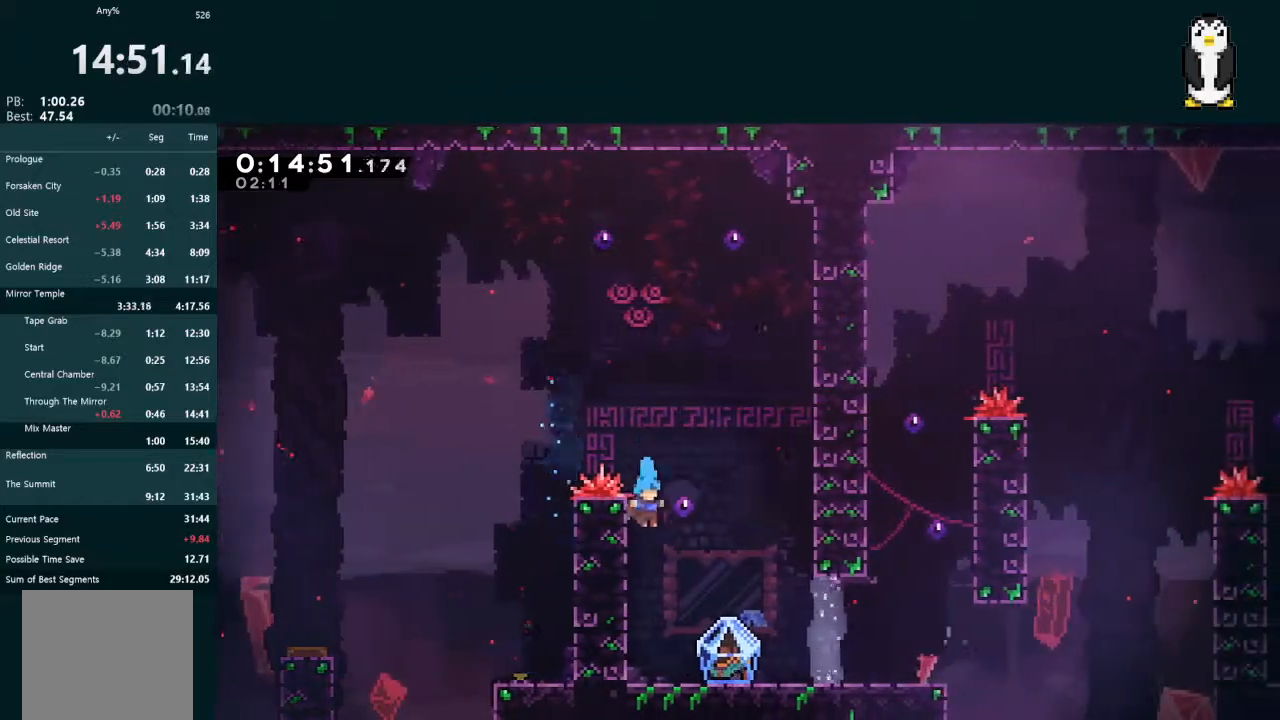
{"buttons": ["L2", "DPAD_RIGHT"], "left_stick": "center", "right_stick": "center", "events": [[200, "L2", "down"], [233, "DPAD_RIGHT", "down"], [267, "X", "down"], [333, "A", "down"], [333, "DPAD_DOWN", "up"], [333, "X", "up"], [433, "A", "up"]]}
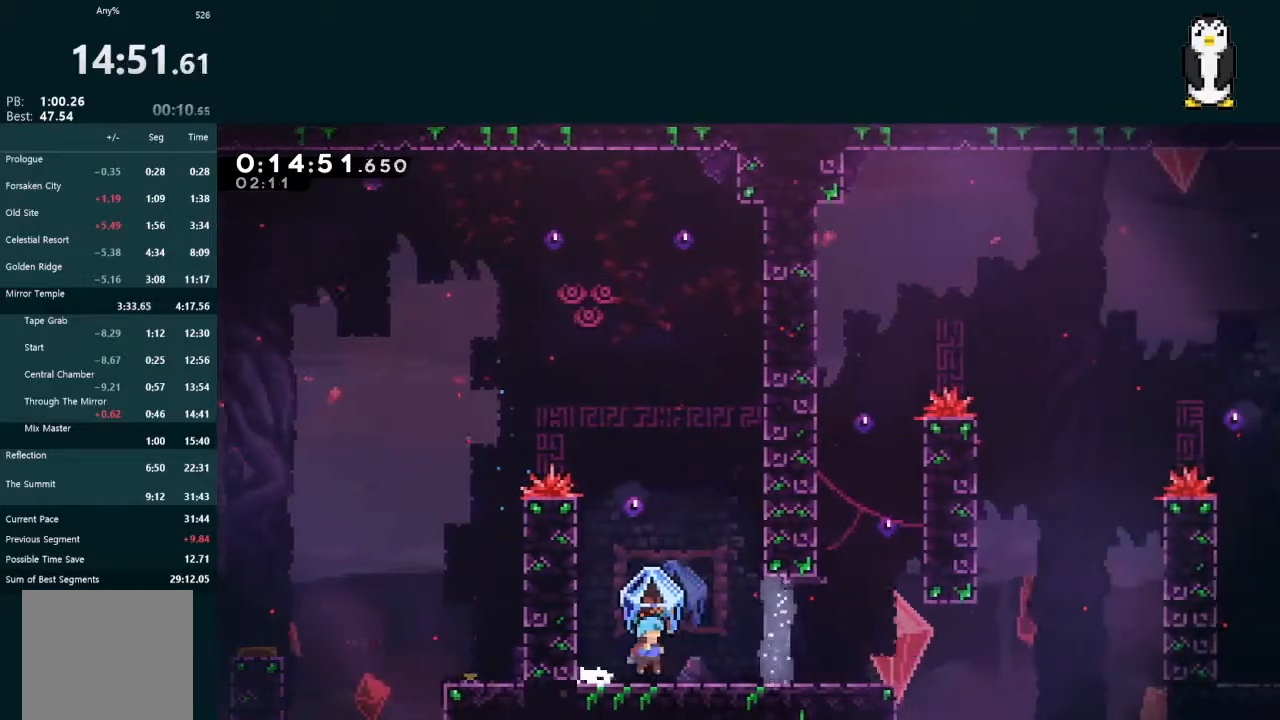
{"buttons": ["A", "L2", "DPAD_RIGHT"], "left_stick": "center", "right_stick": "center", "events": [[367, "A", "down"]]}
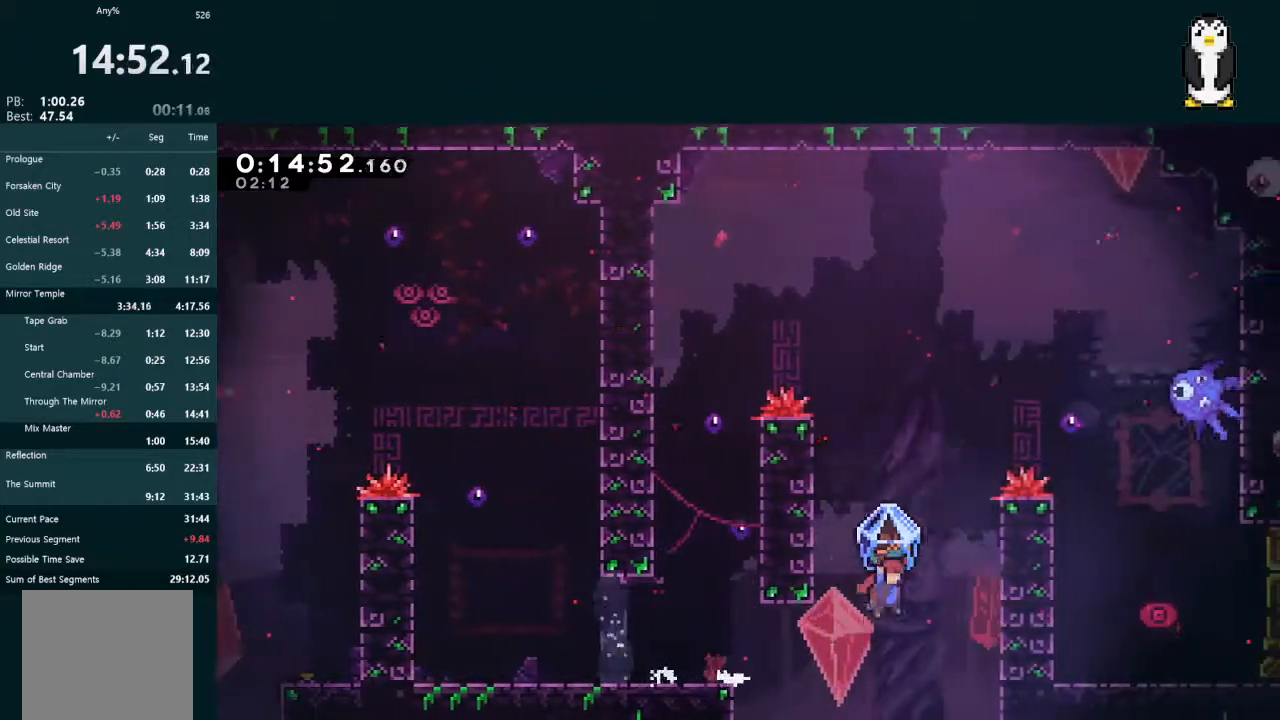
{"buttons": ["A", "DPAD_RIGHT"], "left_stick": "center", "right_stick": "center", "events": [[200, "A", "up"], [267, "A", "down"], [467, "L2", "up"]]}
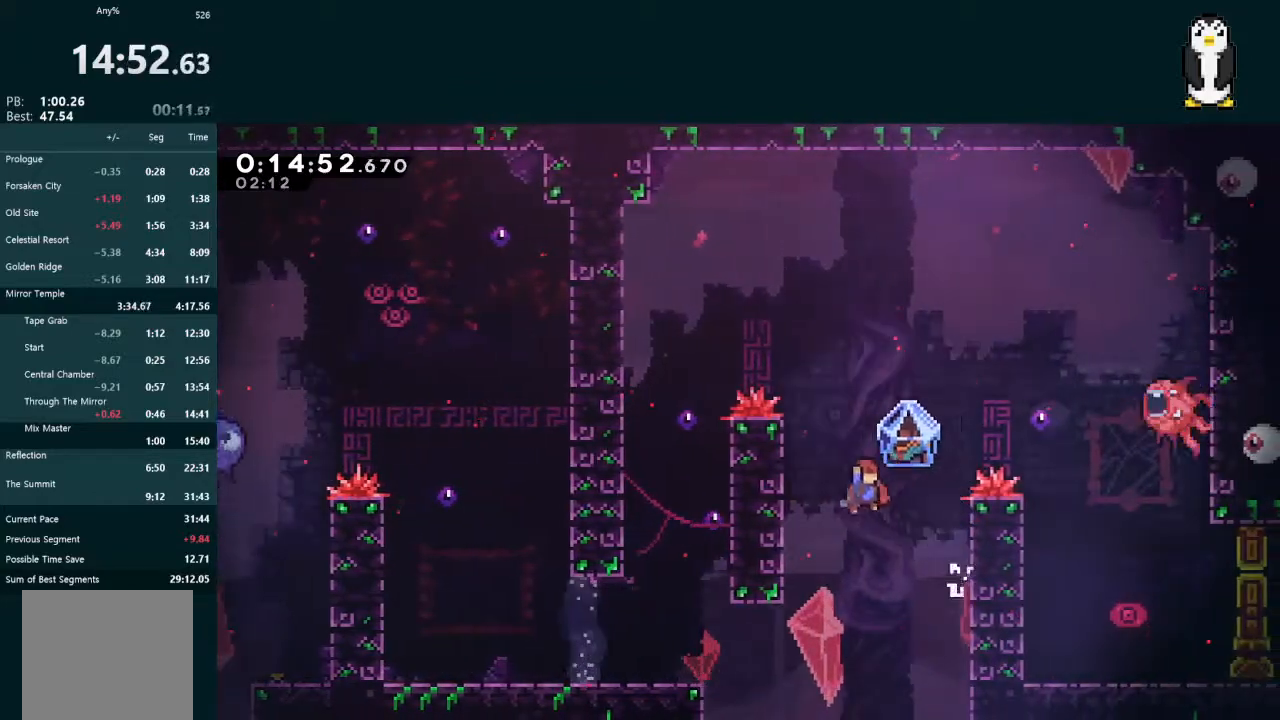
{"buttons": ["L2", "DPAD_UP", "DPAD_RIGHT"], "left_stick": "center", "right_stick": "center", "events": [[33, "A", "up"], [67, "DPAD_UP", "down"], [67, "L2", "down"], [100, "X", "down"], [200, "X", "up"], [267, "A", "down"], [400, "A", "up"]]}
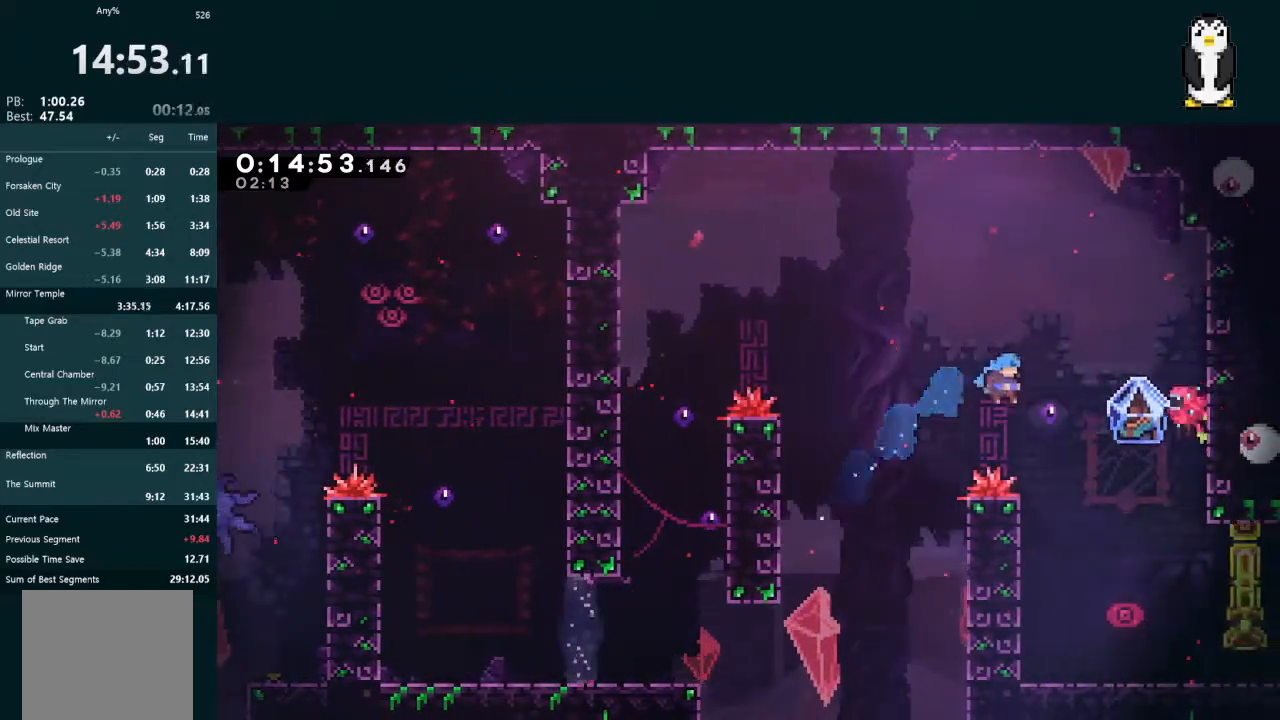
{"buttons": ["L2"], "left_stick": "center", "right_stick": "center", "events": [[233, "DPAD_UP", "up"], [300, "DPAD_RIGHT", "up"]]}
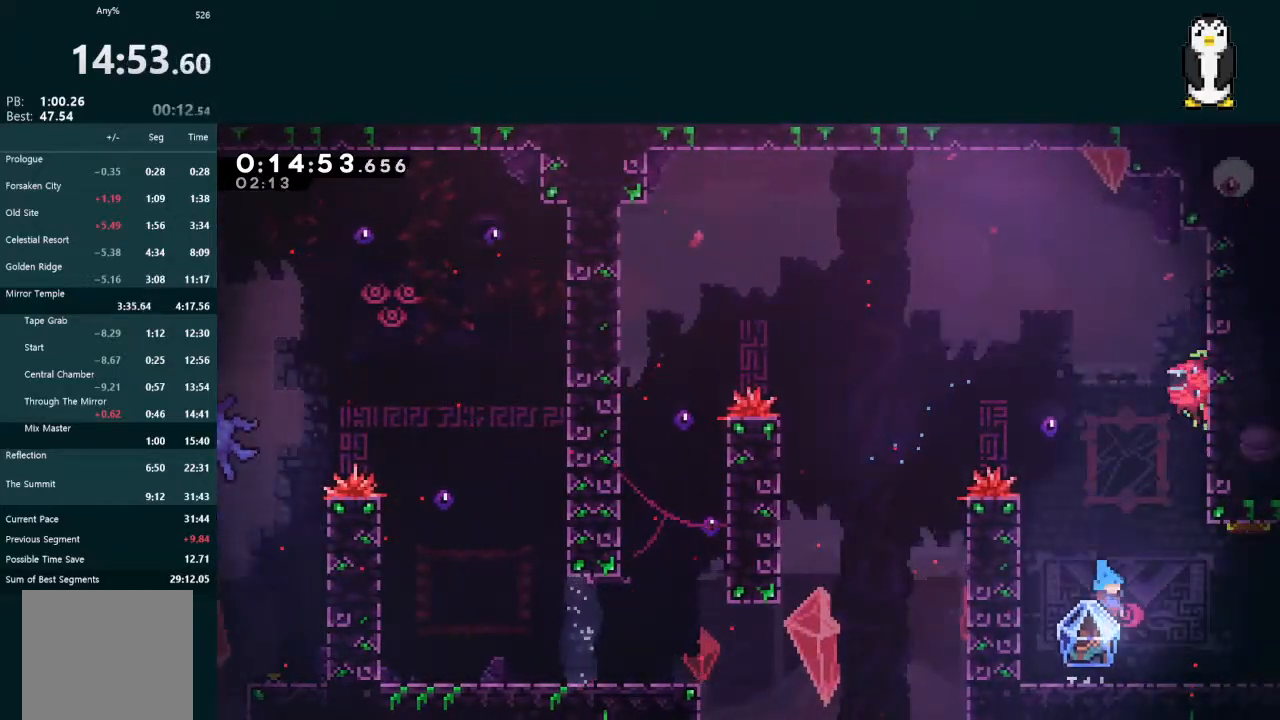
{"buttons": [], "left_stick": "center", "right_stick": "center", "events": [[100, "DPAD_RIGHT", "down"], [433, "DPAD_RIGHT", "up"], [467, "L2", "up"]]}
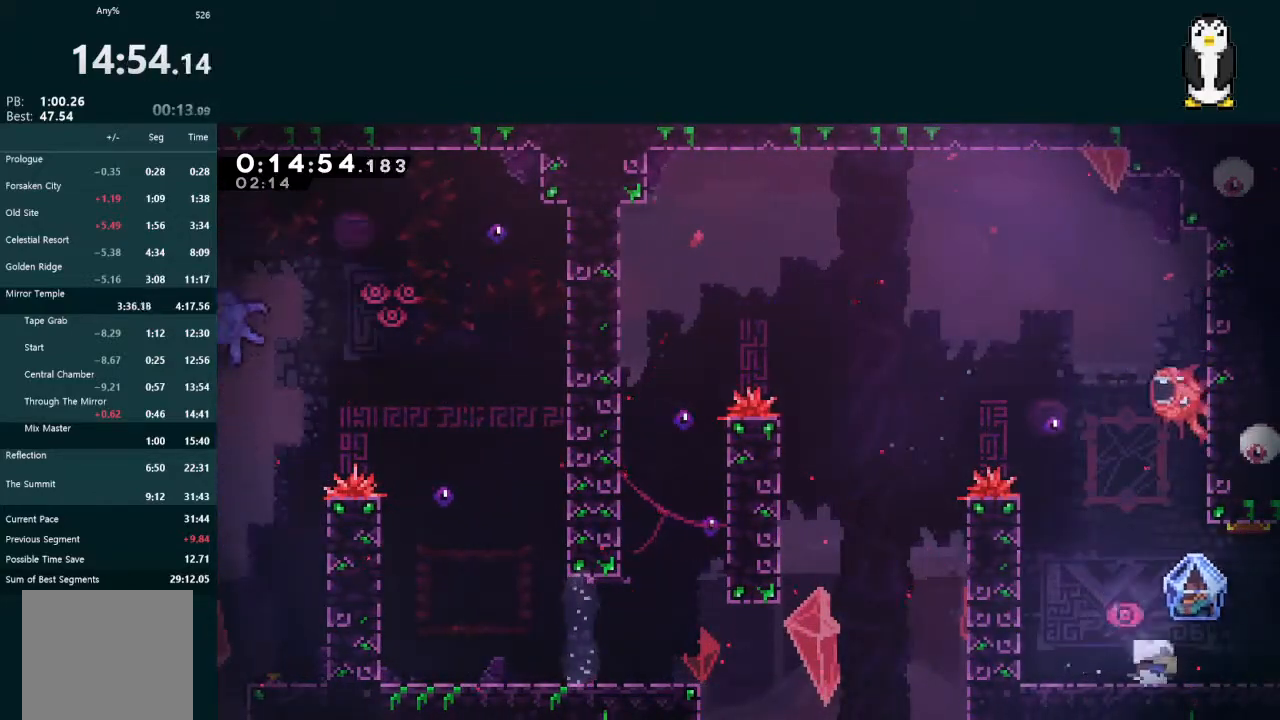
{"buttons": ["L2", "DPAD_RIGHT"], "left_stick": "center", "right_stick": "center", "events": [[33, "DPAD_DOWN", "down"], [67, "DPAD_RIGHT", "down"], [67, "L2", "down"], [67, "X", "down"], [133, "X", "up"], [167, "DPAD_DOWN", "up"], [200, "A", "down"], [300, "A", "up"]]}
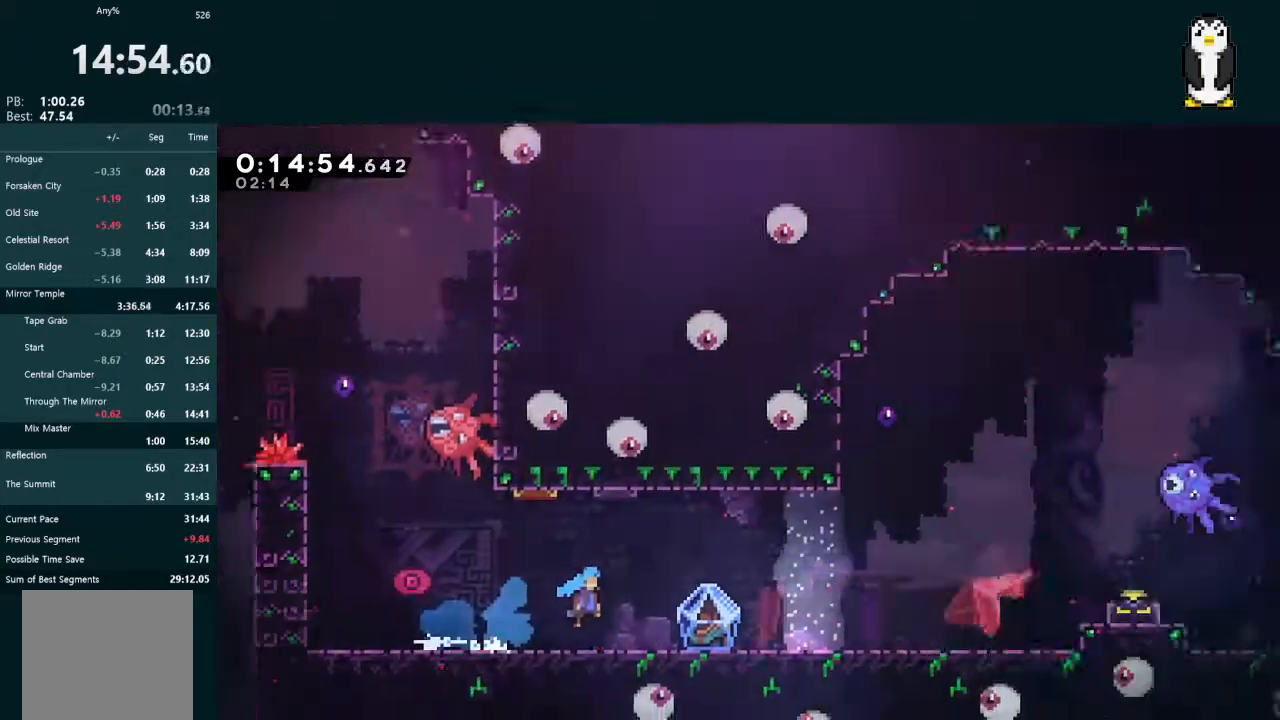
{"buttons": ["L2", "DPAD_RIGHT"], "left_stick": "center", "right_stick": "center", "events": []}
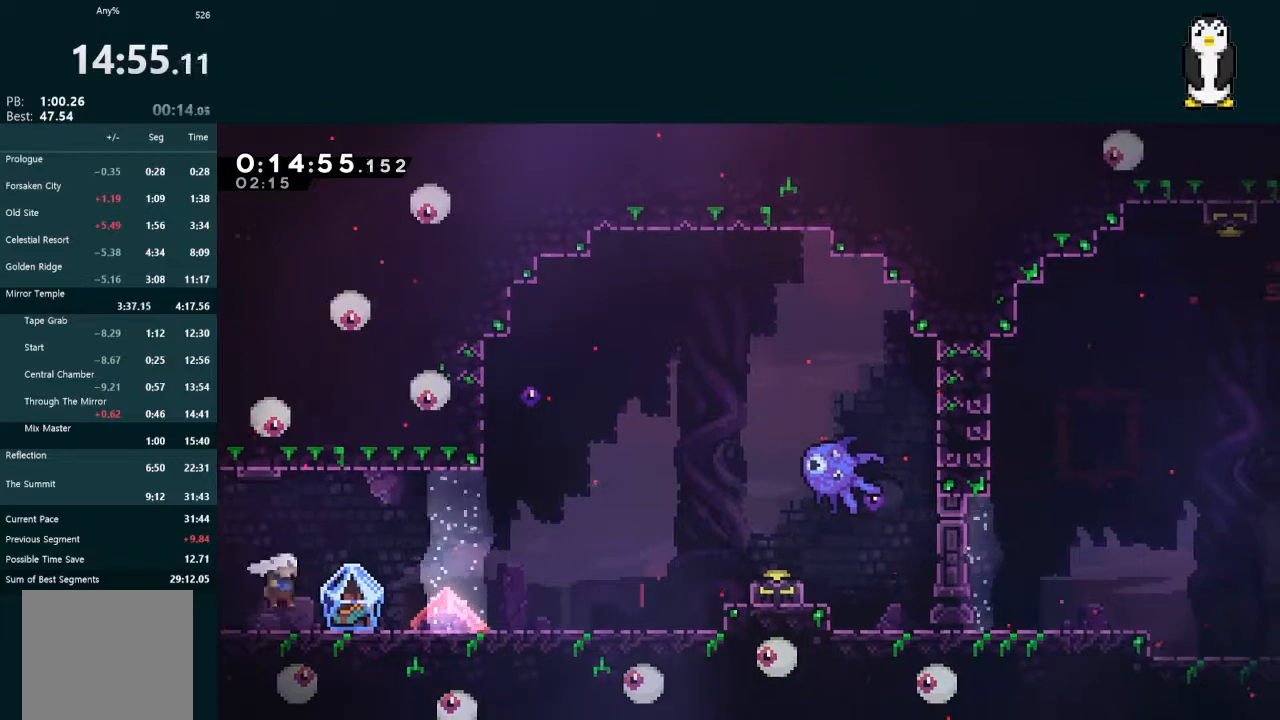
{"buttons": ["A", "L2", "DPAD_UP", "DPAD_RIGHT"], "left_stick": "center", "right_stick": "center", "events": [[100, "DPAD_RIGHT", "up"], [167, "DPAD_RIGHT", "down"], [267, "DPAD_RIGHT", "up"], [433, "DPAD_RIGHT", "down"], [433, "DPAD_UP", "down"], [467, "A", "down"]]}
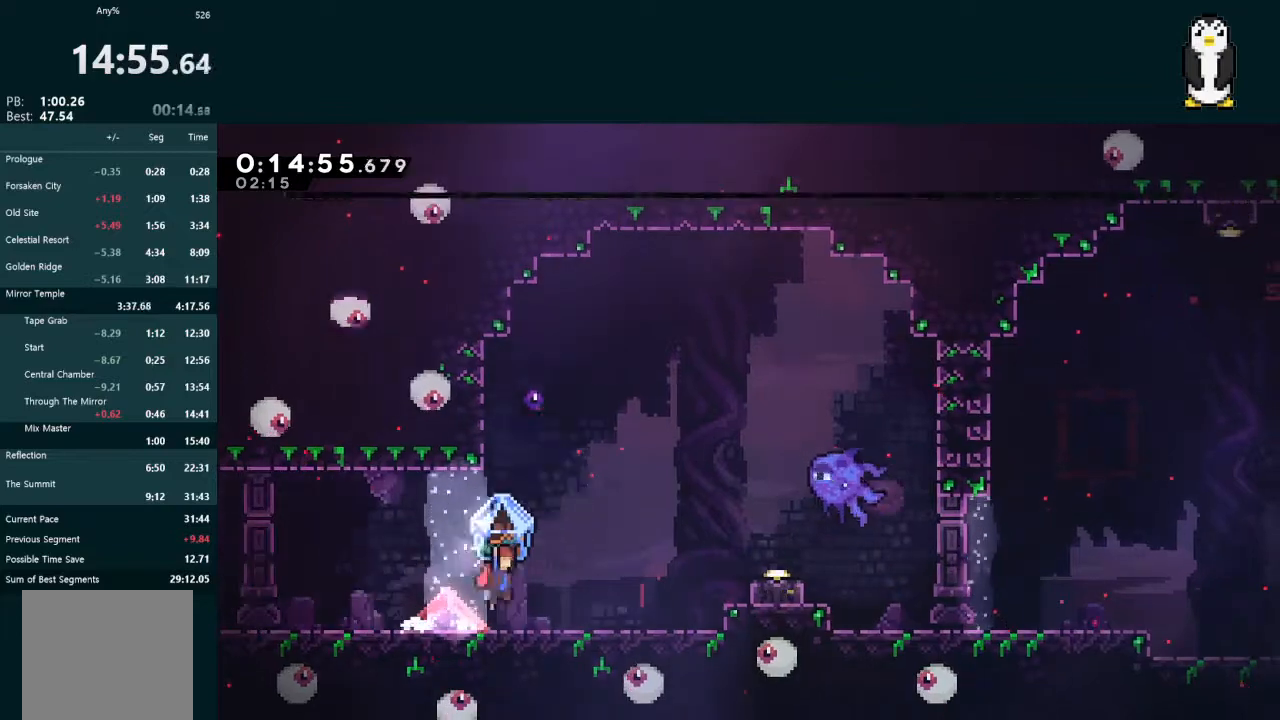
{"buttons": ["L2", "DPAD_UP", "DPAD_RIGHT"], "left_stick": "center", "right_stick": "center", "events": [[267, "L2", "up"], [300, "A", "up"], [367, "L2", "down"], [400, "X", "down"], [500, "X", "up"]]}
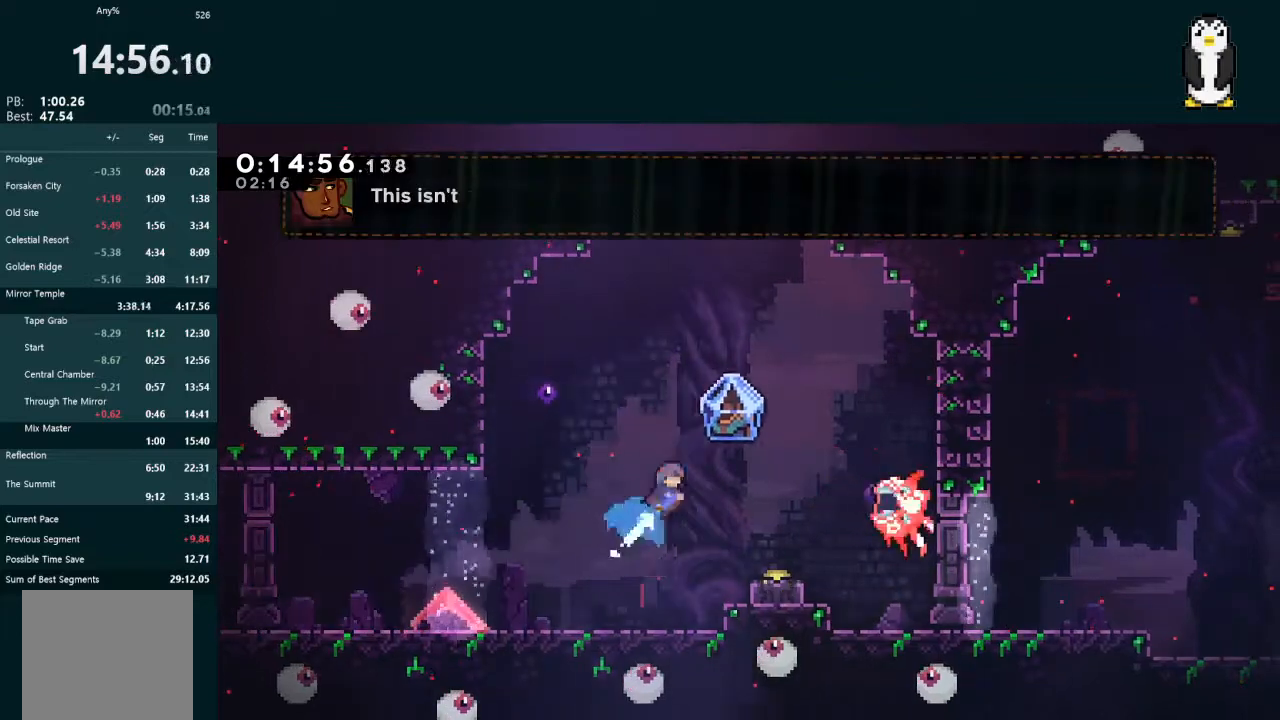
{"buttons": ["L2", "DPAD_DOWN"], "left_stick": "center", "right_stick": "center", "events": [[100, "A", "down"], [333, "A", "up"], [367, "DPAD_RIGHT", "up"], [367, "DPAD_UP", "up"], [433, "DPAD_DOWN", "down"]]}
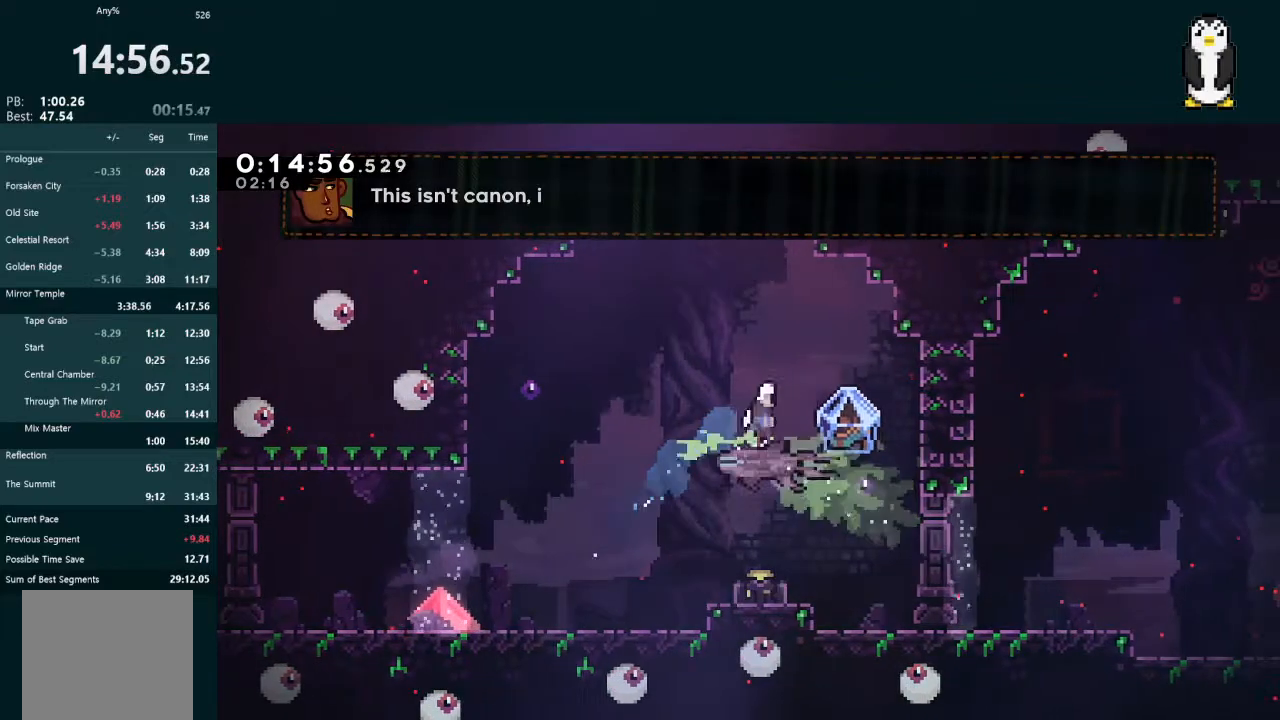
{"buttons": ["L2", "DPAD_DOWN"], "left_stick": "center", "right_stick": "center", "events": [[233, "X", "down"], [433, "X", "up"]]}
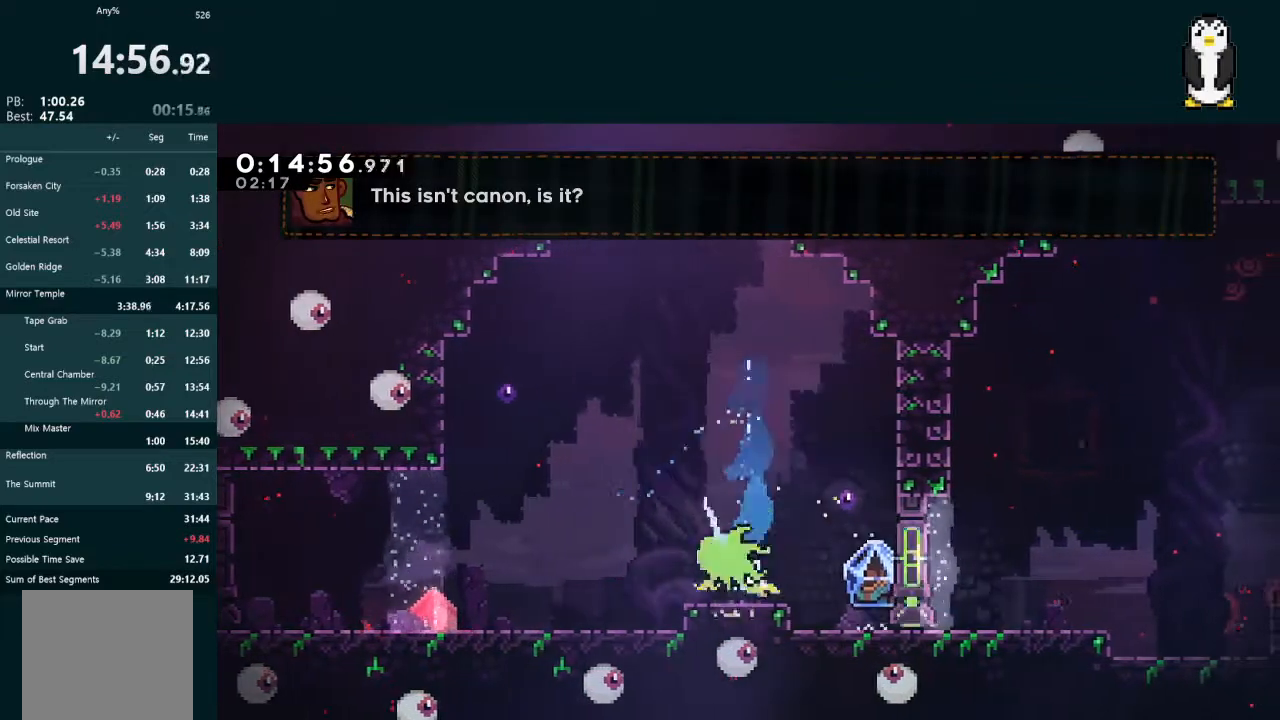
{"buttons": ["L2"], "left_stick": "center", "right_stick": "center", "events": [[200, "DPAD_DOWN", "up"], [300, "DPAD_RIGHT", "down"], [333, "X", "down"], [400, "X", "up"], [467, "DPAD_RIGHT", "up"]]}
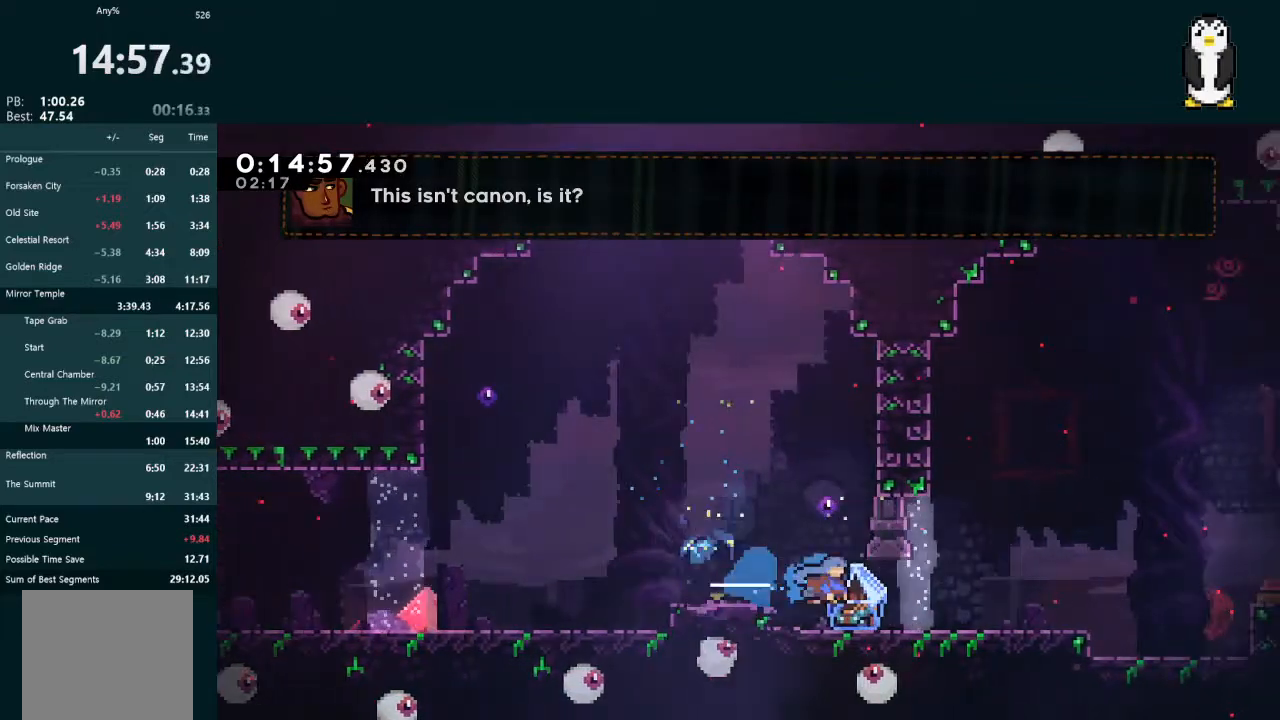
{"buttons": ["A", "L2", "DPAD_UP", "DPAD_RIGHT"], "left_stick": "center", "right_stick": "center", "events": [[200, "DPAD_RIGHT", "down"], [267, "DPAD_RIGHT", "up"], [333, "DPAD_RIGHT", "down"], [367, "DPAD_UP", "down"], [400, "A", "down"]]}
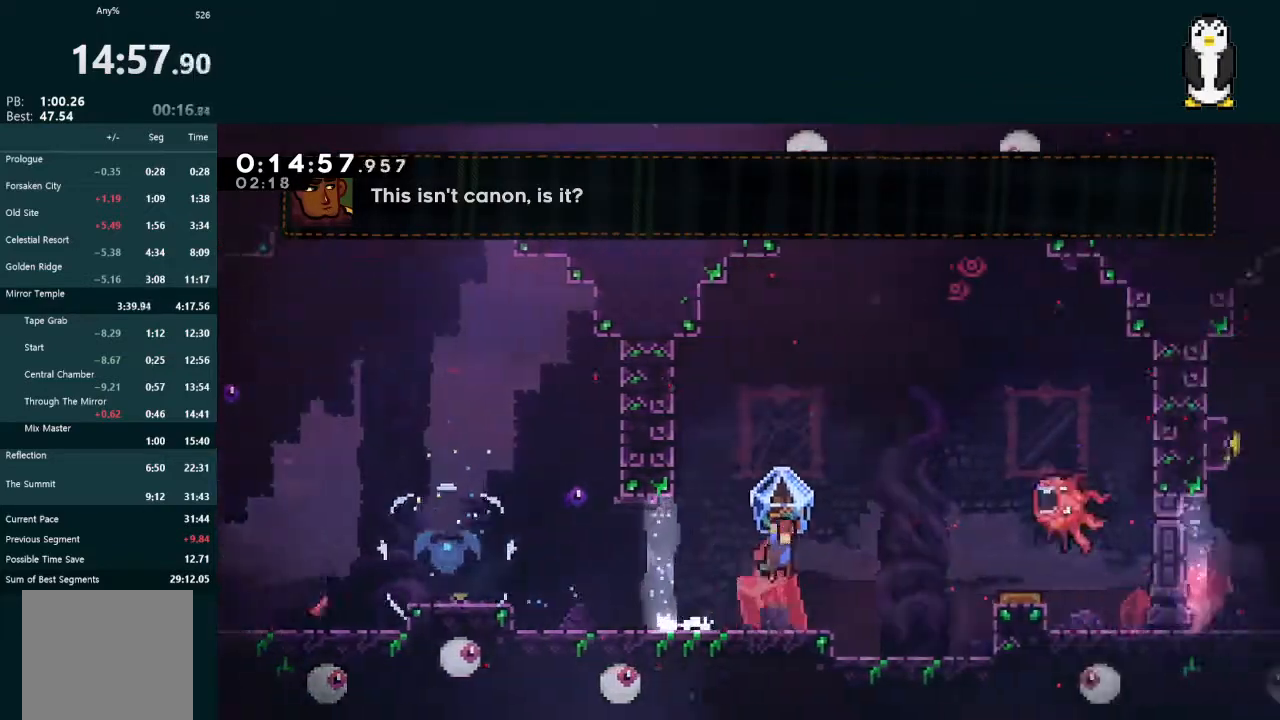
{"buttons": ["L2", "DPAD_UP", "DPAD_RIGHT"], "left_stick": "center", "right_stick": "center", "events": [[200, "L2", "up"], [233, "A", "up"], [300, "L2", "down"], [333, "X", "down"], [433, "X", "up"]]}